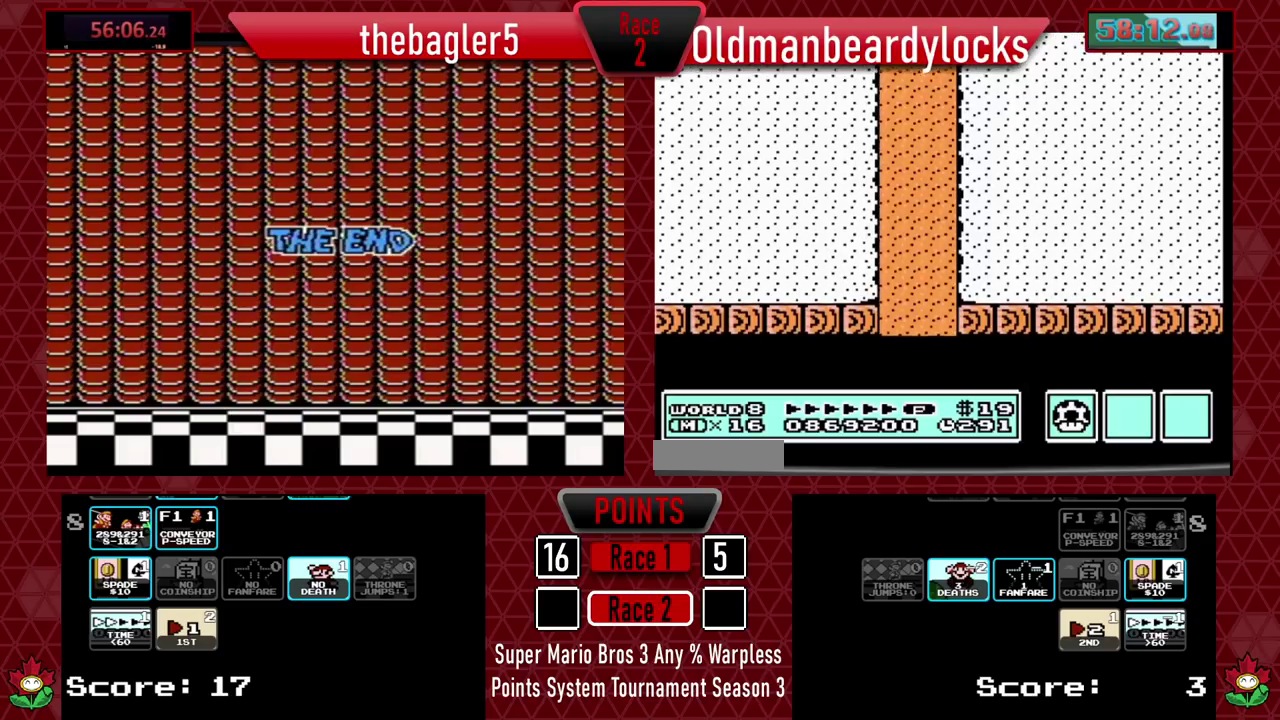
Gameplay with a controller (Nintendo layout); each line is a JSON object with the inputs held at the frame after it. "events" lists button and stick changes between this image and that frame as [ms after this image, input, new state], when the widget could be followed in between. Not read: L3 R3.
{"buttons": ["DPAD_RIGHT"], "events": [[16, "DPAD_RIGHT", "down"]]}
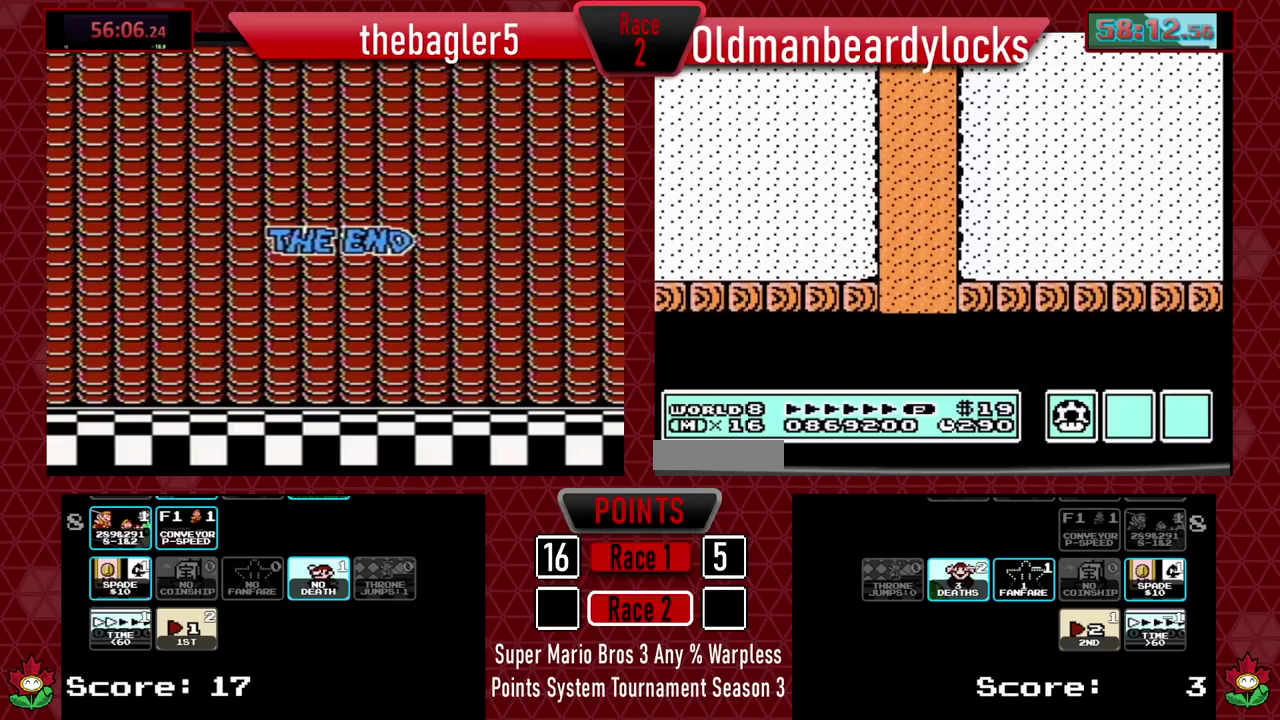
{"buttons": ["DPAD_RIGHT"], "events": []}
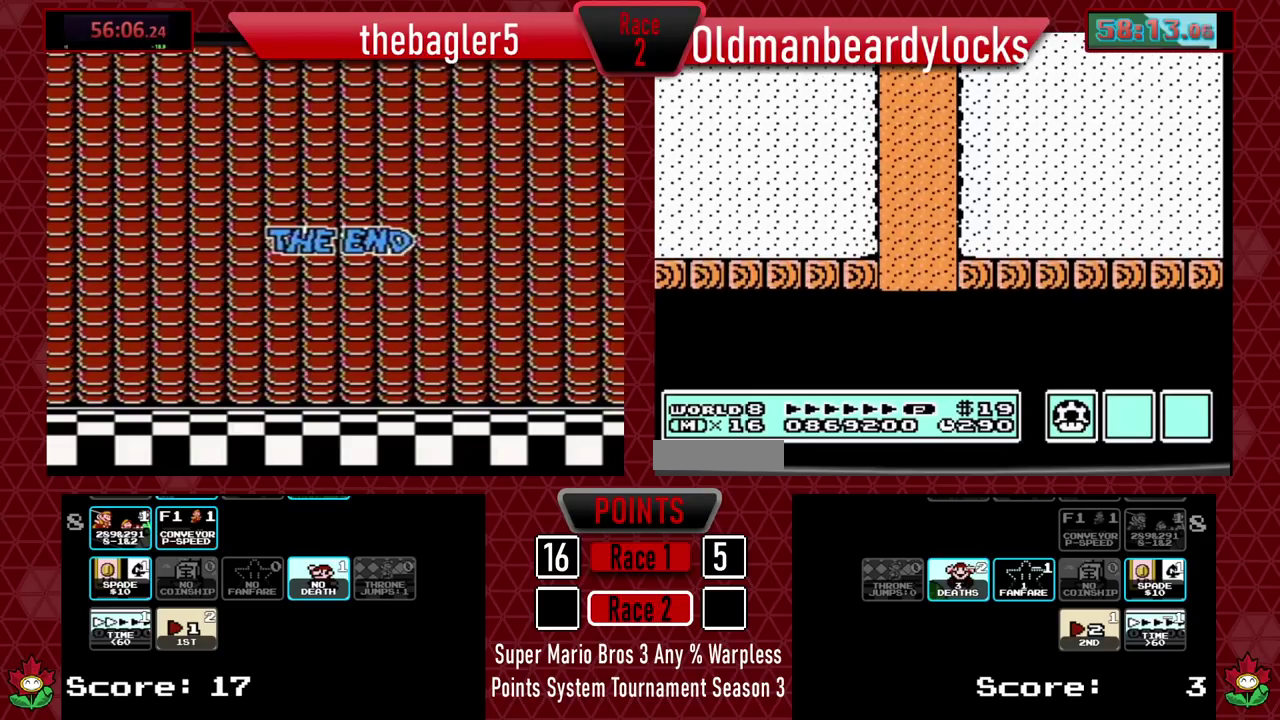
{"buttons": ["DPAD_RIGHT"], "events": []}
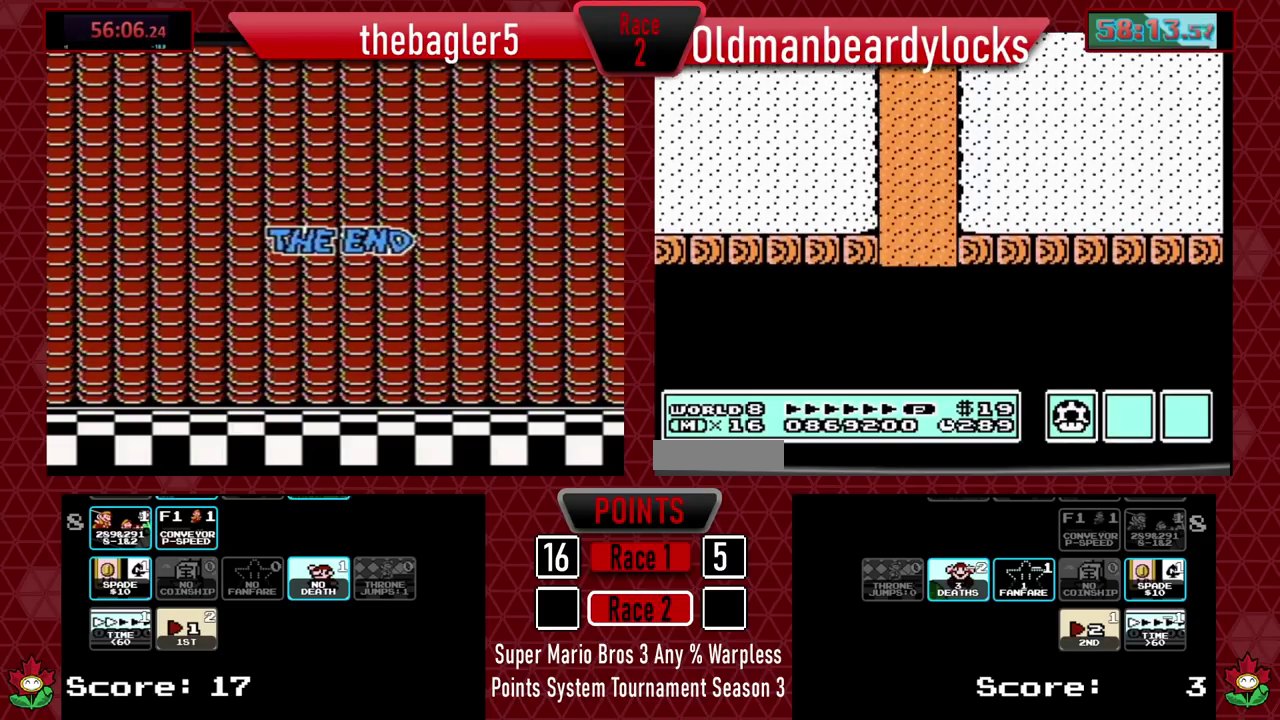
{"buttons": ["B", "DPAD_RIGHT"], "events": [[367, "B", "down"]]}
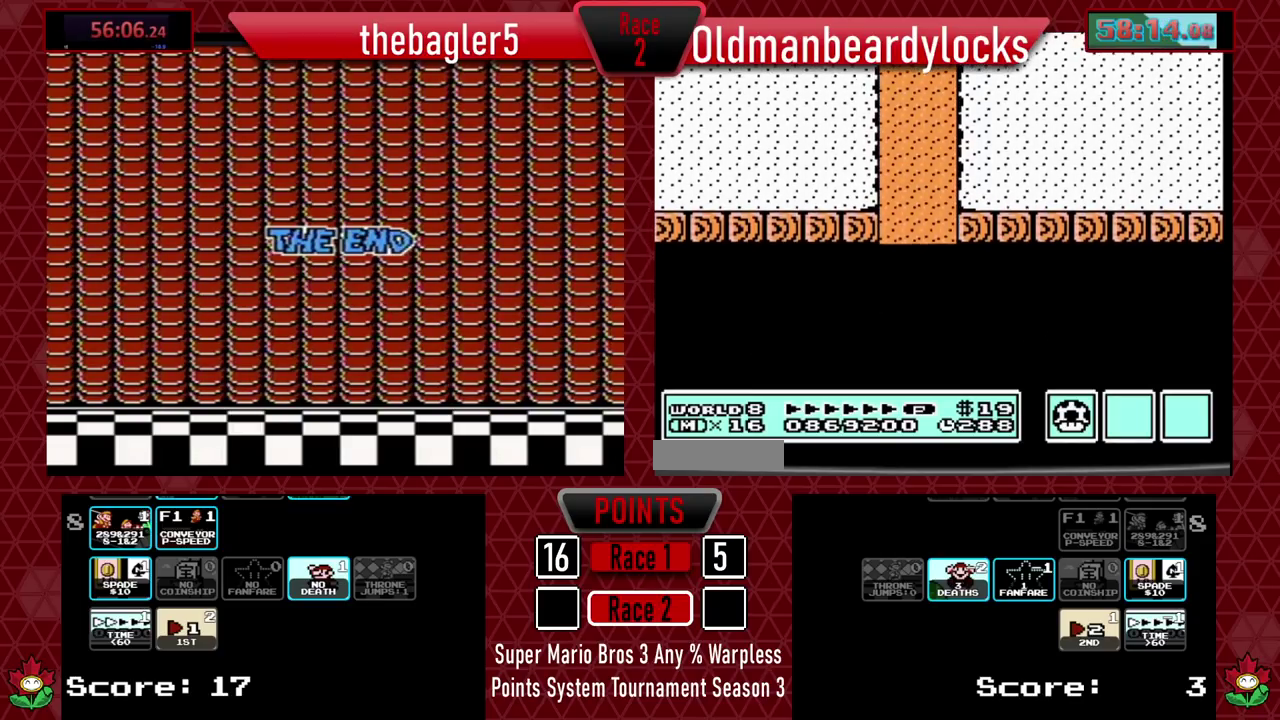
{"buttons": ["B", "DPAD_RIGHT"], "events": []}
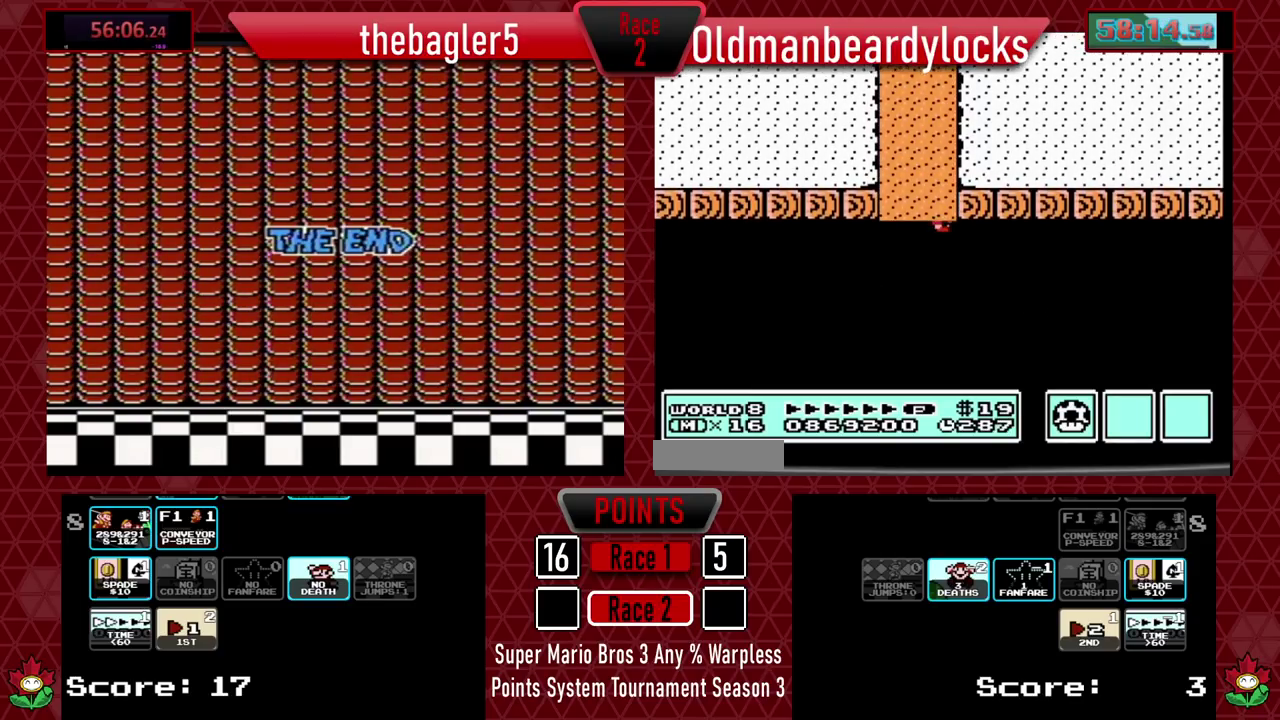
{"buttons": ["B", "DPAD_RIGHT"], "events": []}
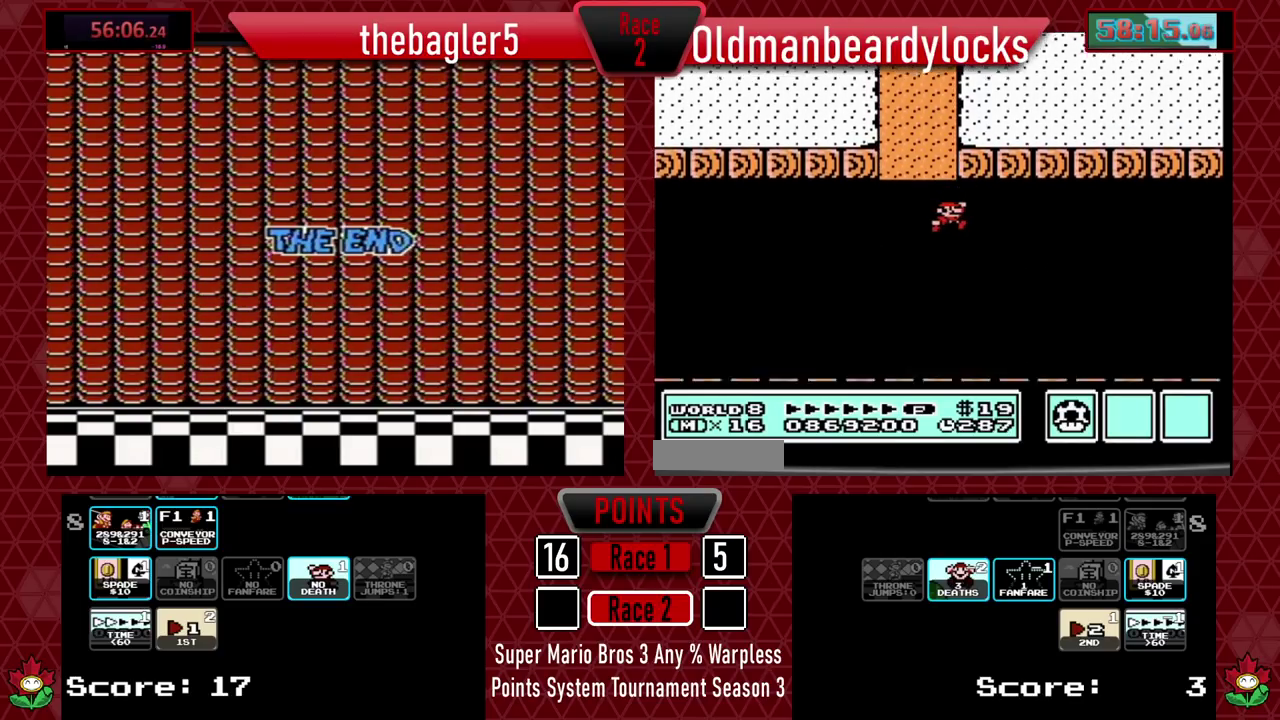
{"buttons": ["B", "DPAD_RIGHT"], "events": []}
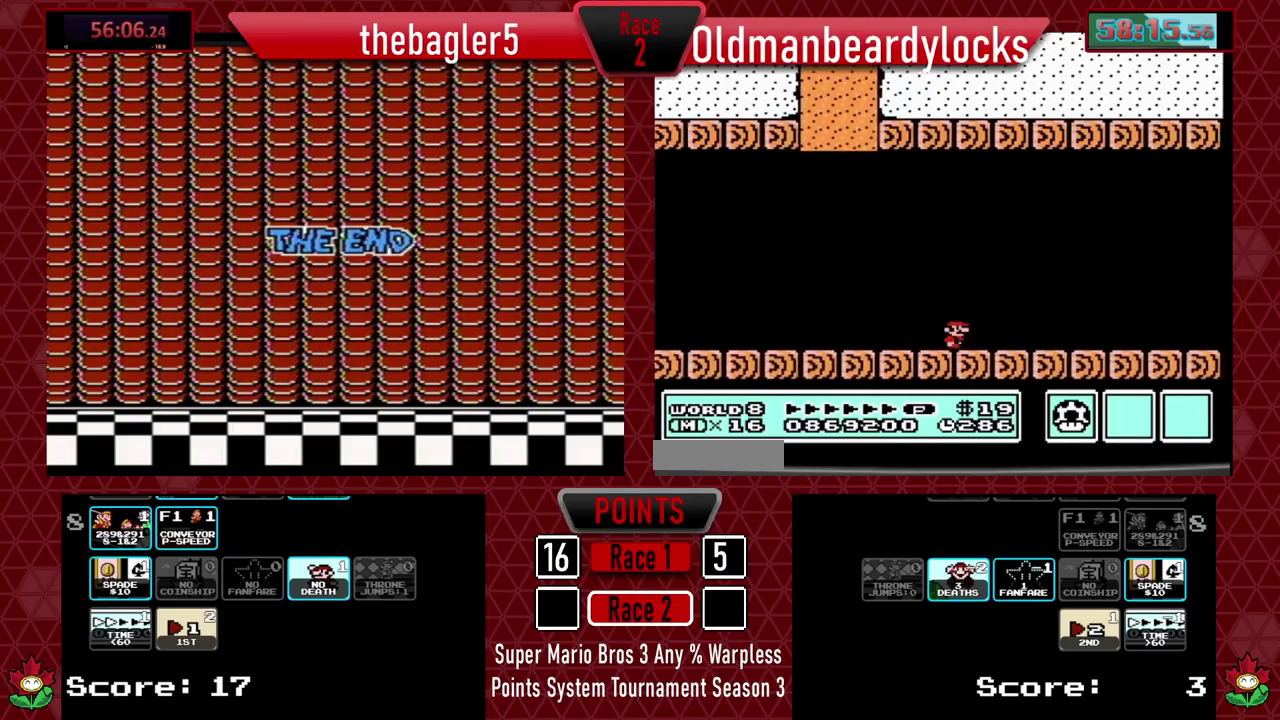
{"buttons": ["A", "B", "DPAD_RIGHT"], "events": [[501, "A", "down"]]}
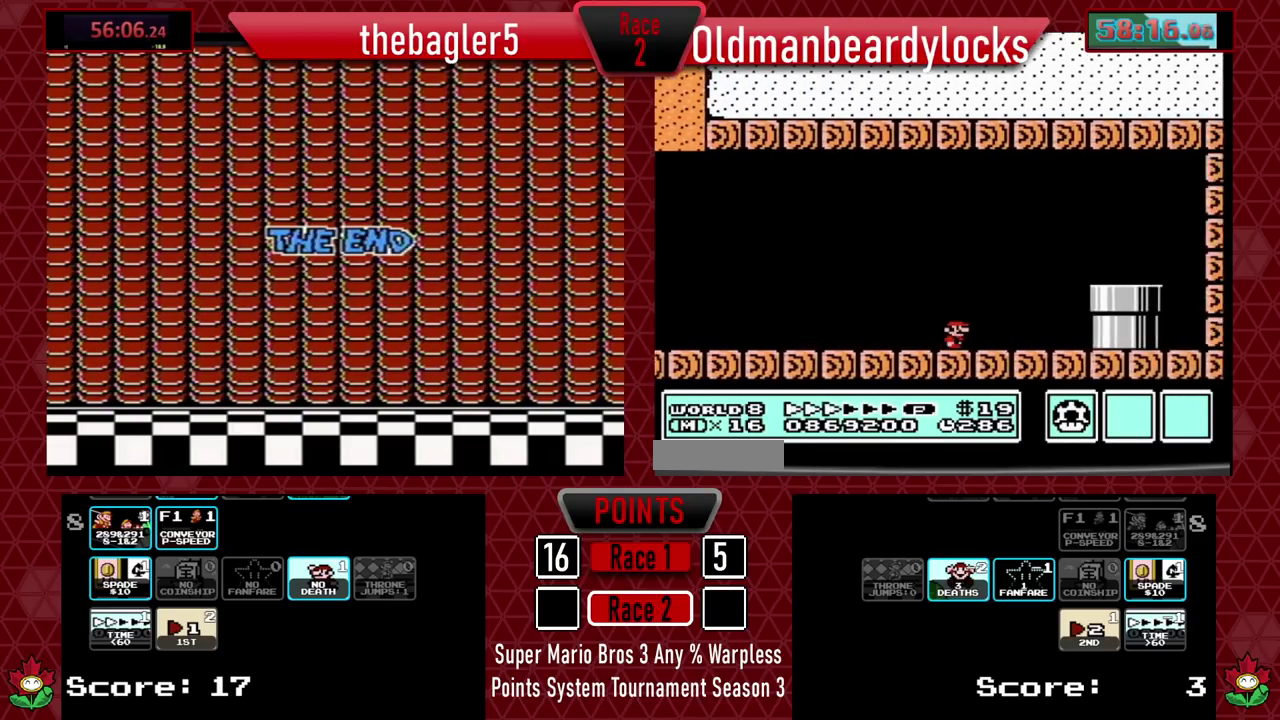
{"buttons": [], "events": [[100, "A", "up"], [116, "B", "up"], [116, "DPAD_RIGHT", "up"], [383, "DPAD_DOWN", "down"], [500, "DPAD_DOWN", "up"]]}
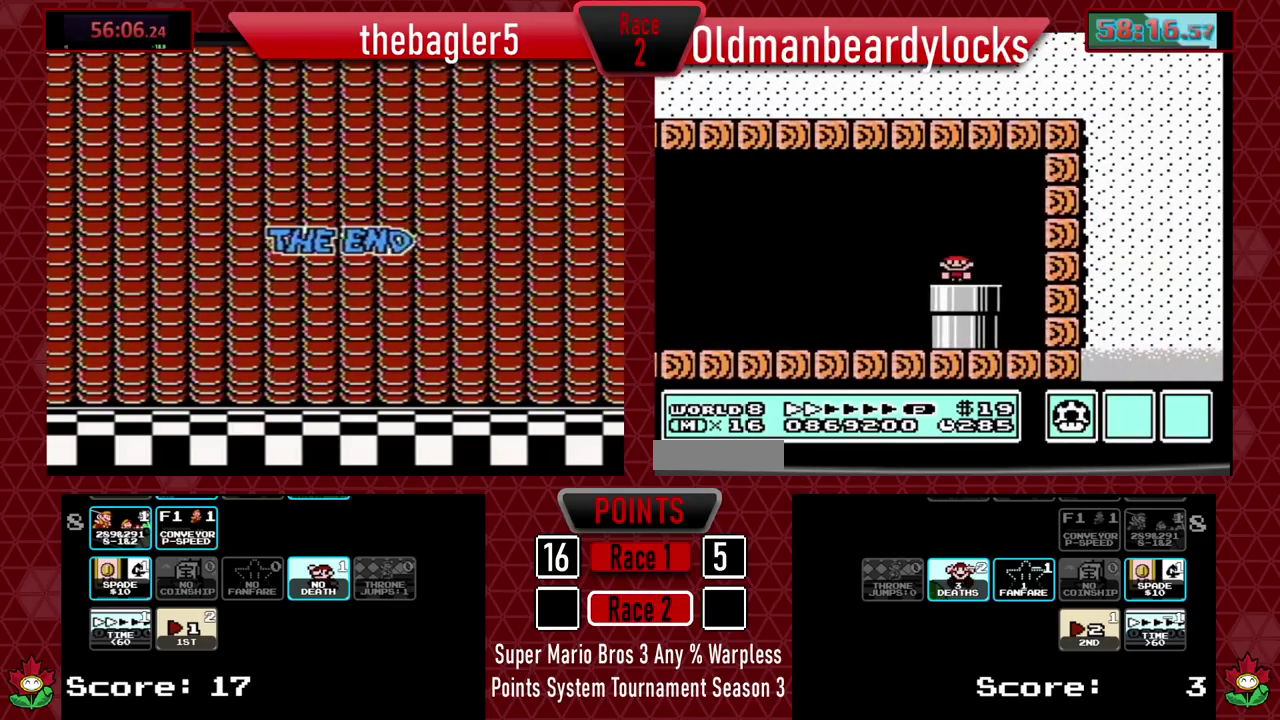
{"buttons": ["B", "DPAD_RIGHT"], "events": [[83, "DPAD_RIGHT", "down"], [267, "B", "down"]]}
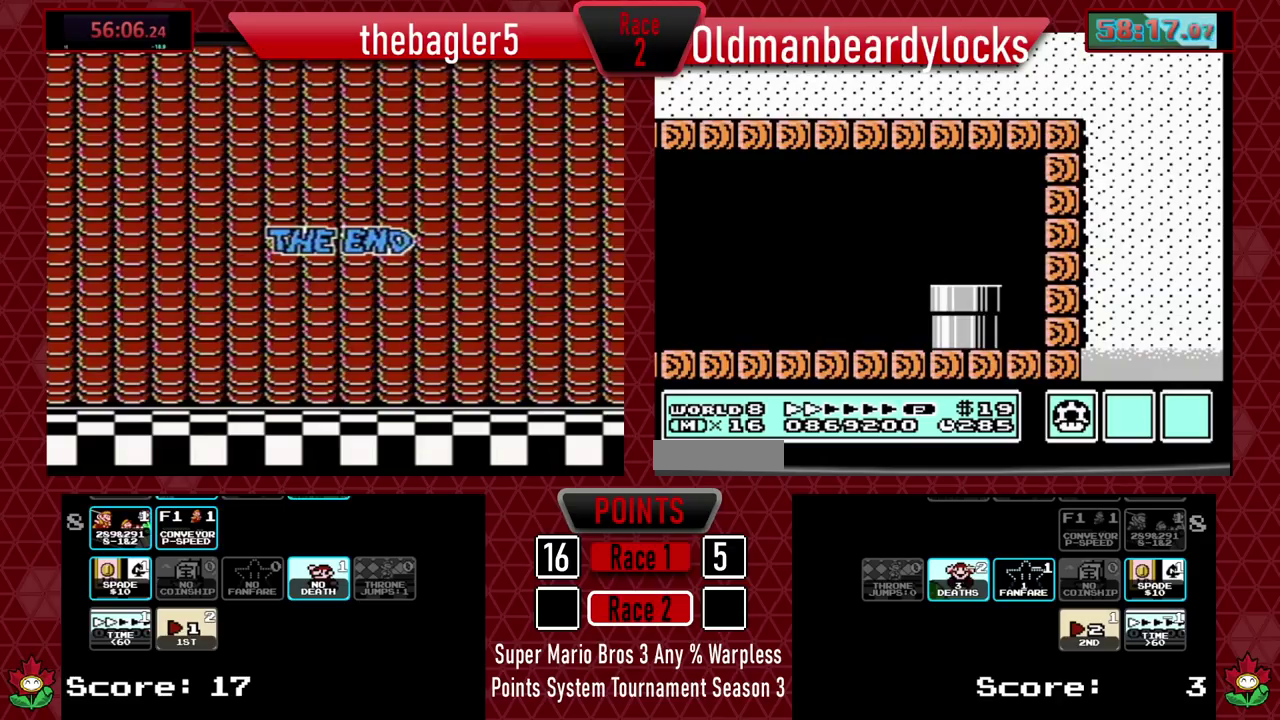
{"buttons": ["B", "DPAD_RIGHT"], "events": []}
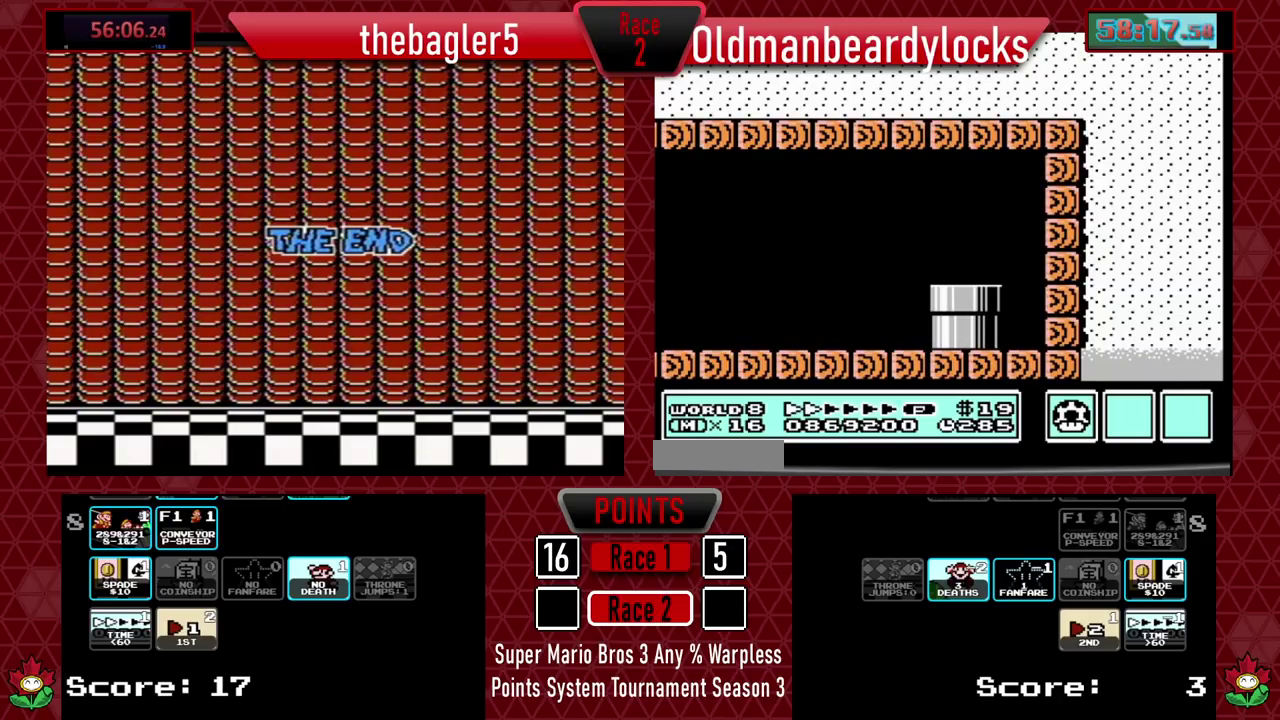
{"buttons": ["B", "DPAD_RIGHT"]}
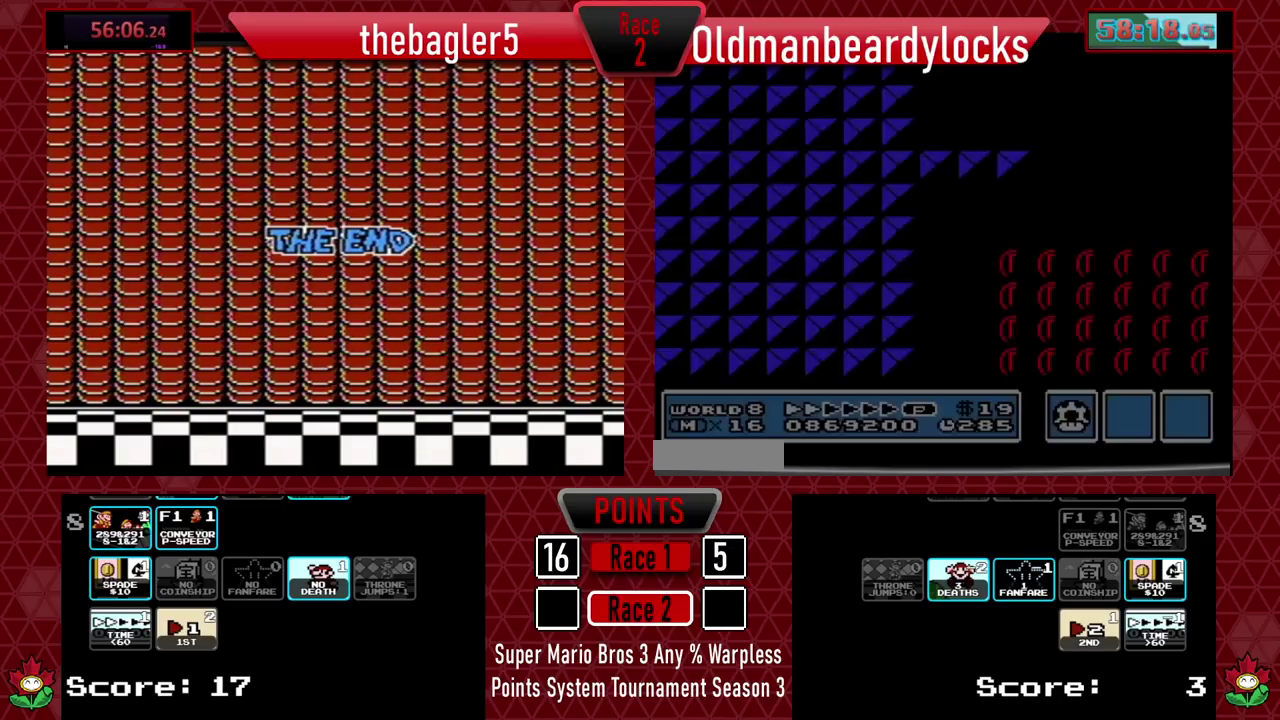
{"buttons": ["B", "DPAD_RIGHT"], "events": []}
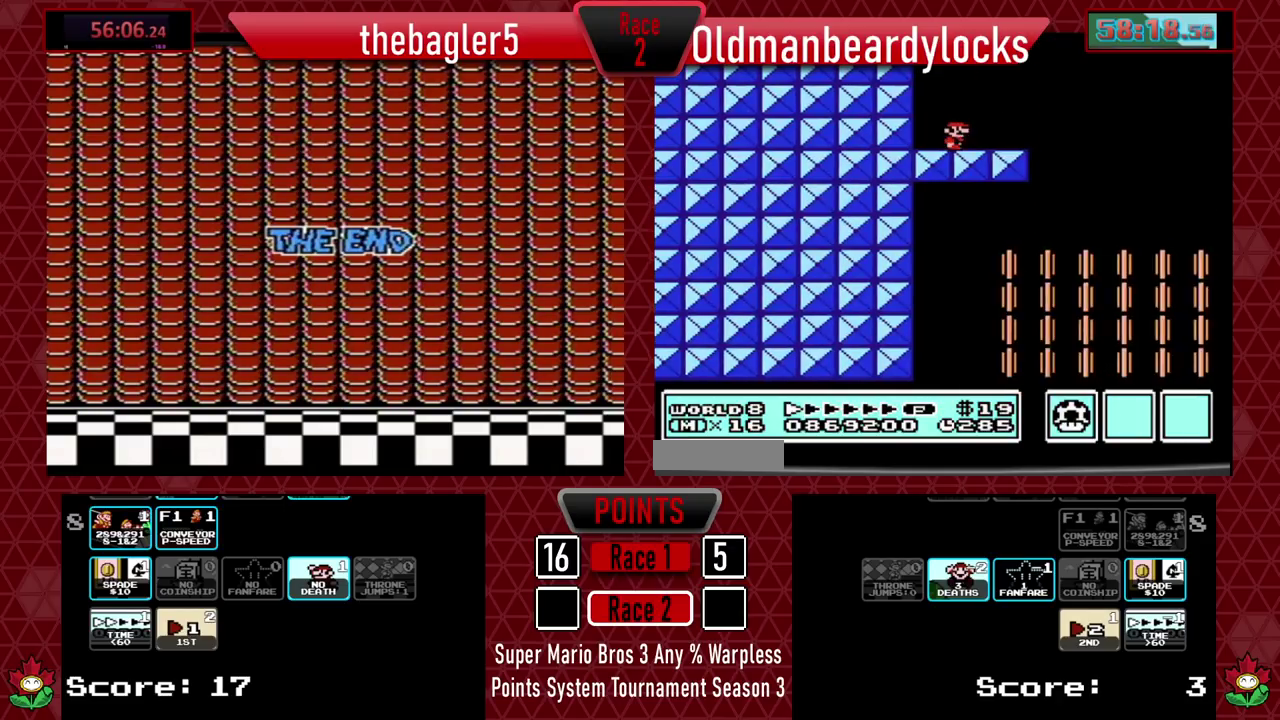
{"buttons": ["B", "DPAD_RIGHT"], "events": []}
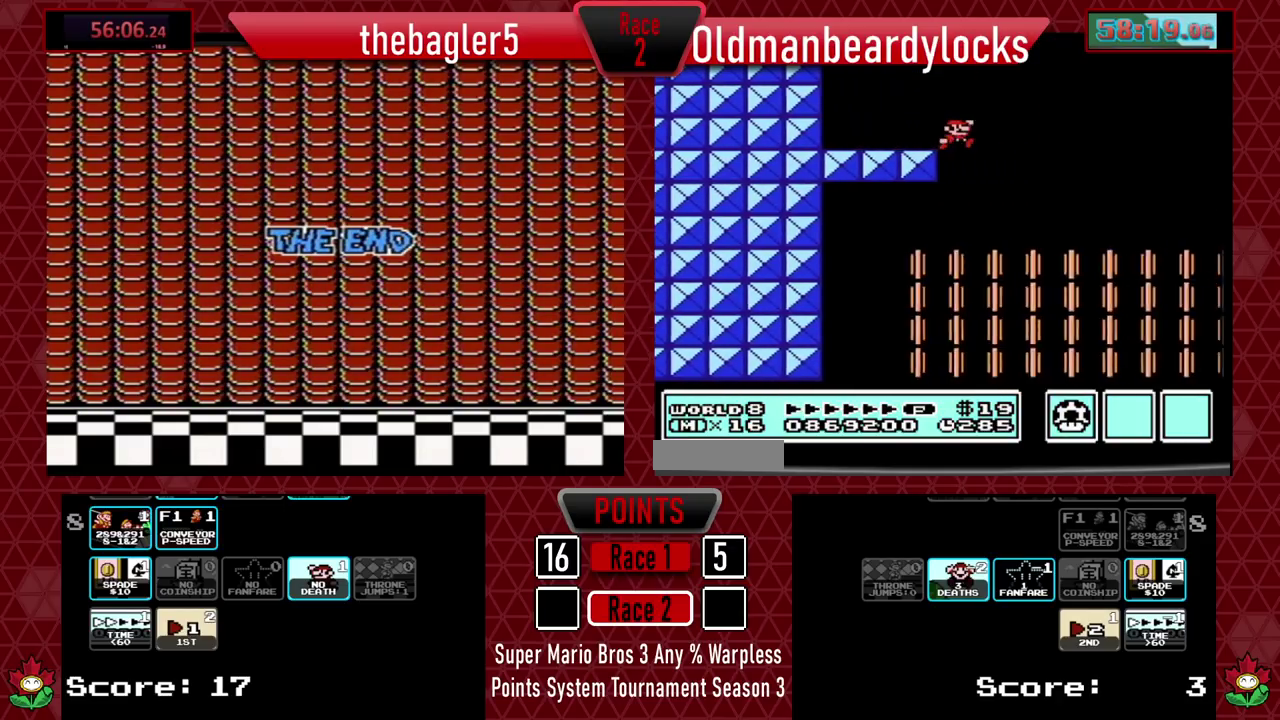
{"buttons": ["B"], "events": [[133, "DPAD_RIGHT", "up"], [233, "DPAD_LEFT", "down"], [500, "DPAD_LEFT", "up"]]}
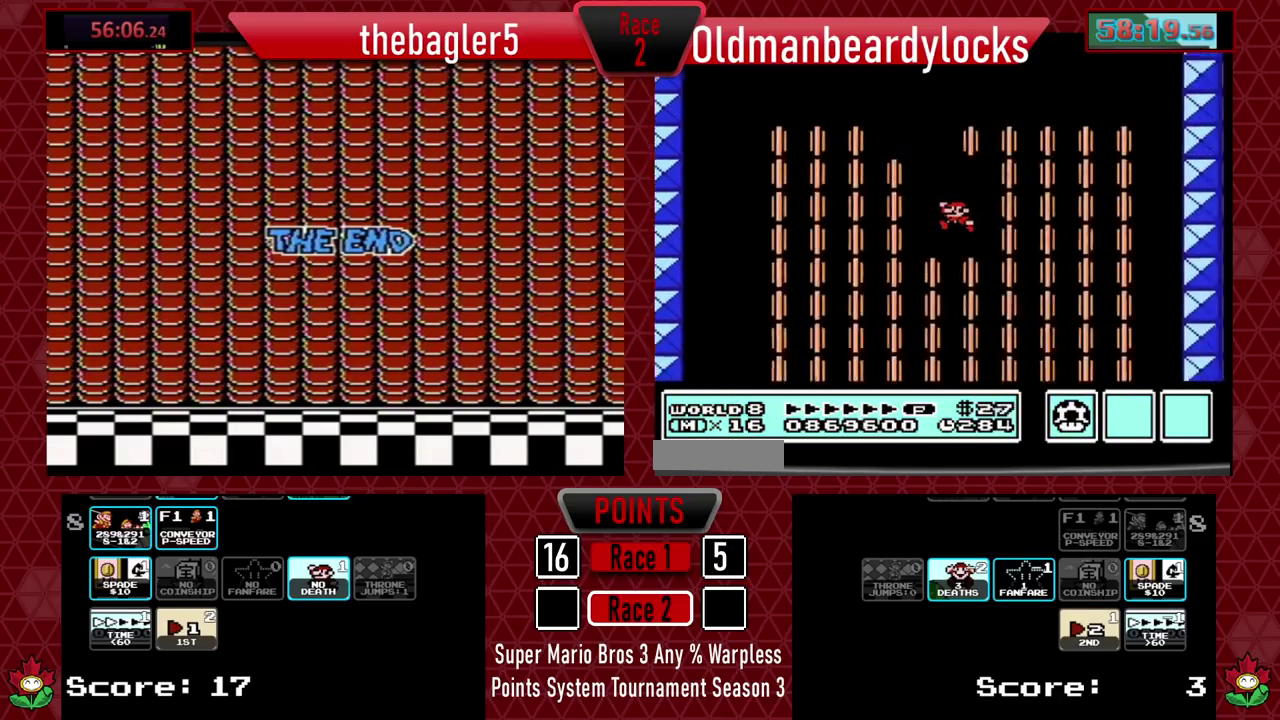
{"buttons": ["B", "DPAD_RIGHT"], "events": [[484, "DPAD_RIGHT", "down"]]}
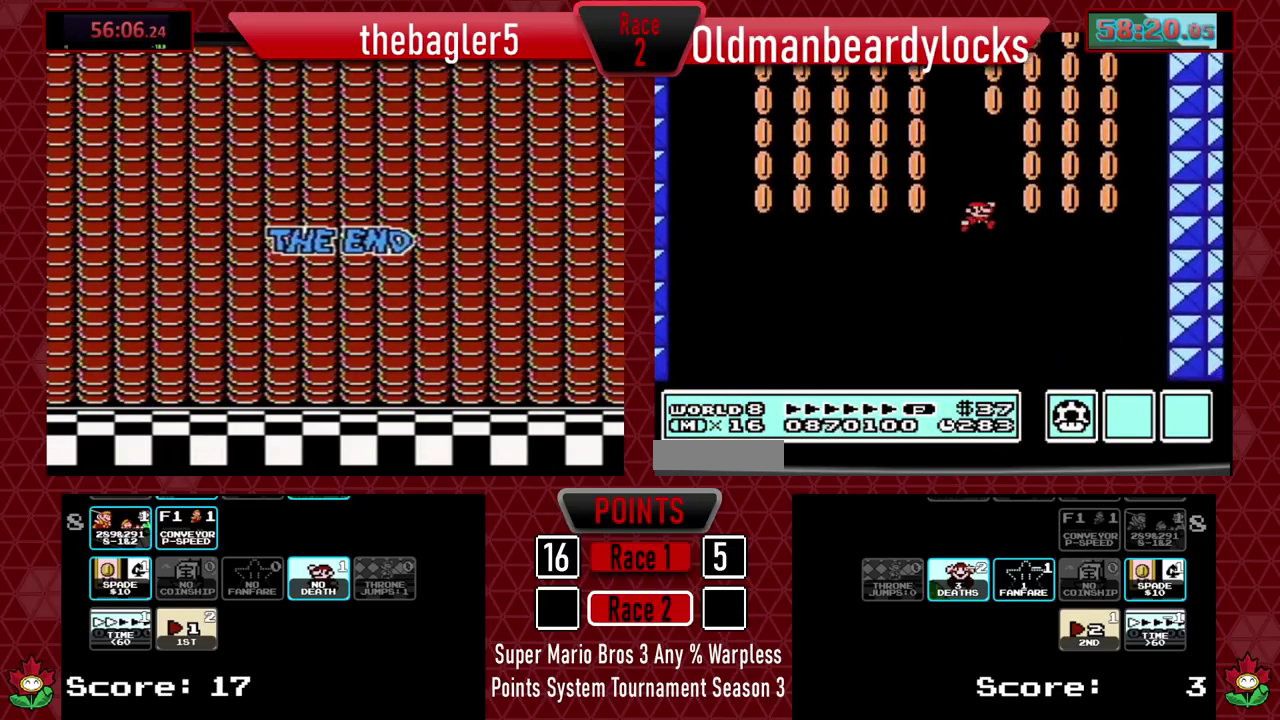
{"buttons": ["B", "DPAD_RIGHT"], "events": []}
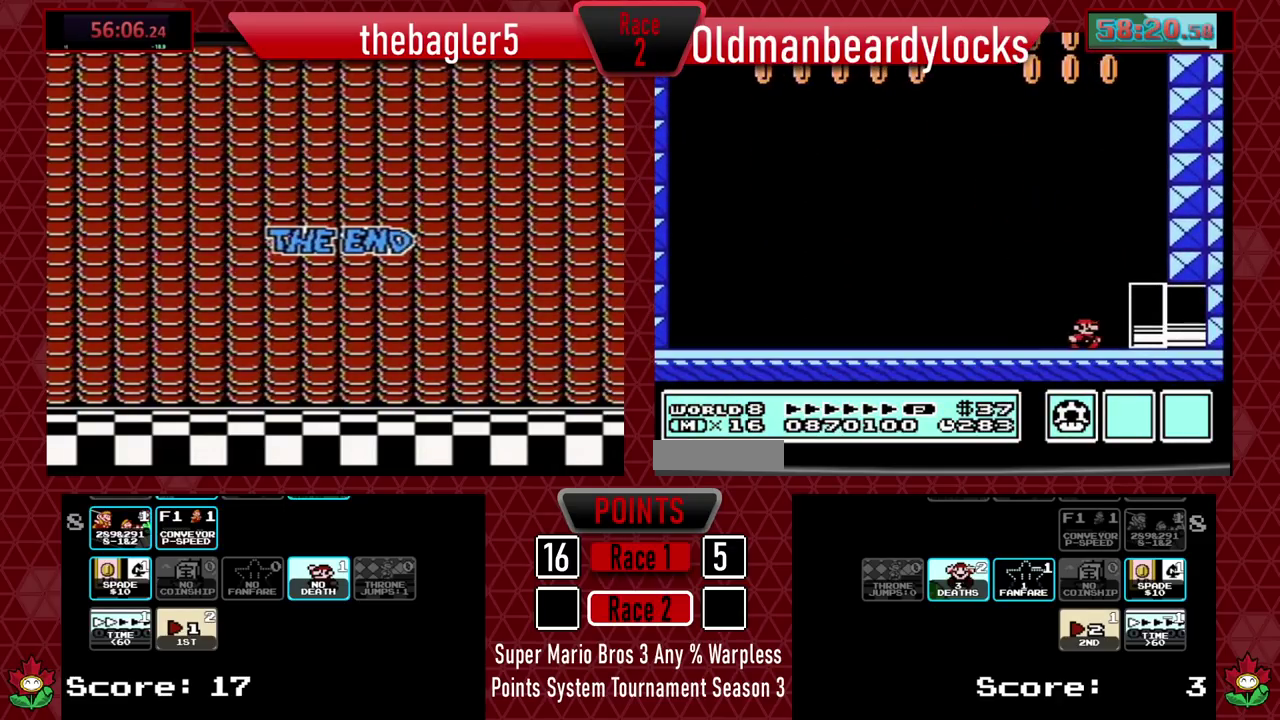
{"buttons": [], "events": [[184, "DPAD_RIGHT", "up"], [250, "B", "up"]]}
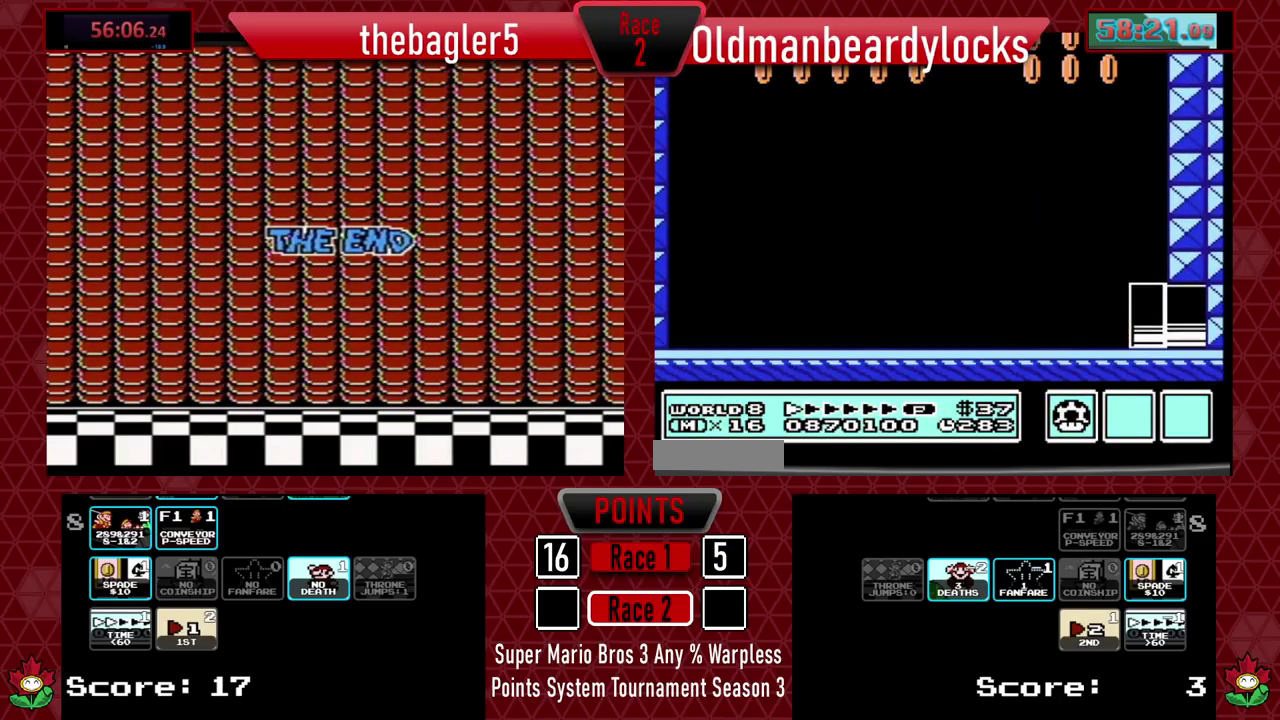
{"buttons": ["B", "DPAD_RIGHT"], "events": [[200, "DPAD_RIGHT", "down"], [467, "B", "down"]]}